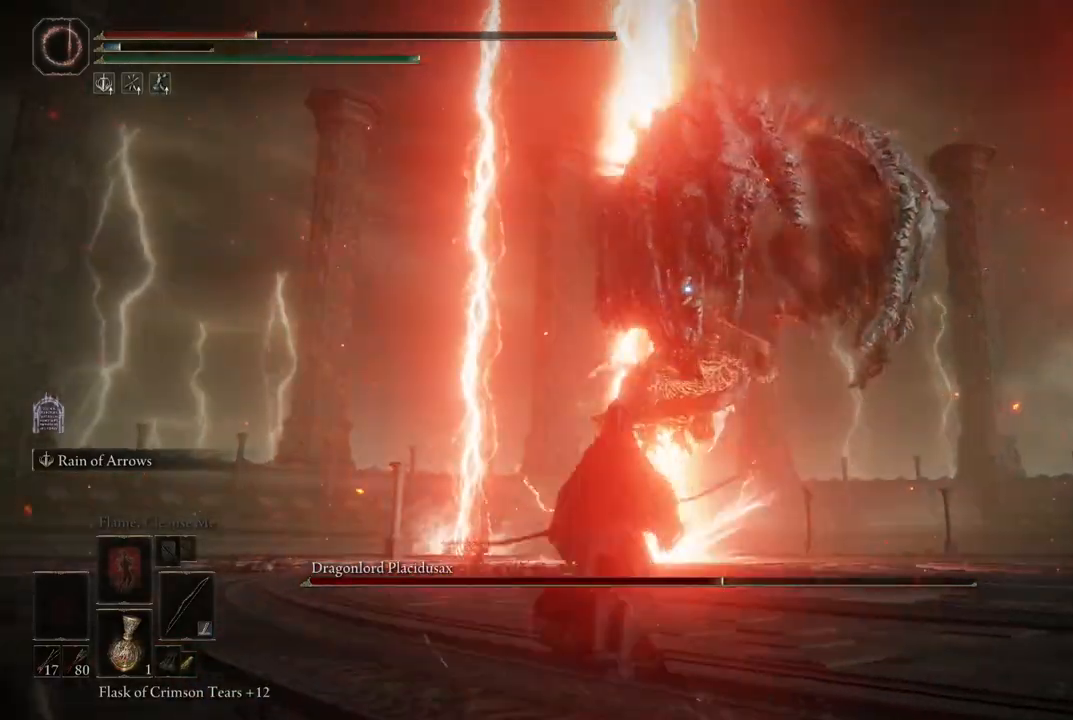
Gameplay with a controller (Xbox layout); each line is a JSON object with the inputs held at the frame after it (dt_ms = milliseconds from this image to that frame). "events" lists button and stick changes between this image and that frame as [ms after this image, input, new state], when the widget could be followed in between. Not read: L3 R3 Y.
{"dt_ms": 500, "buttons": ["L2"], "left_stick": "center", "right_stick": "center", "events": [[50, "R1", "down"], [183, "R1", "up"]]}
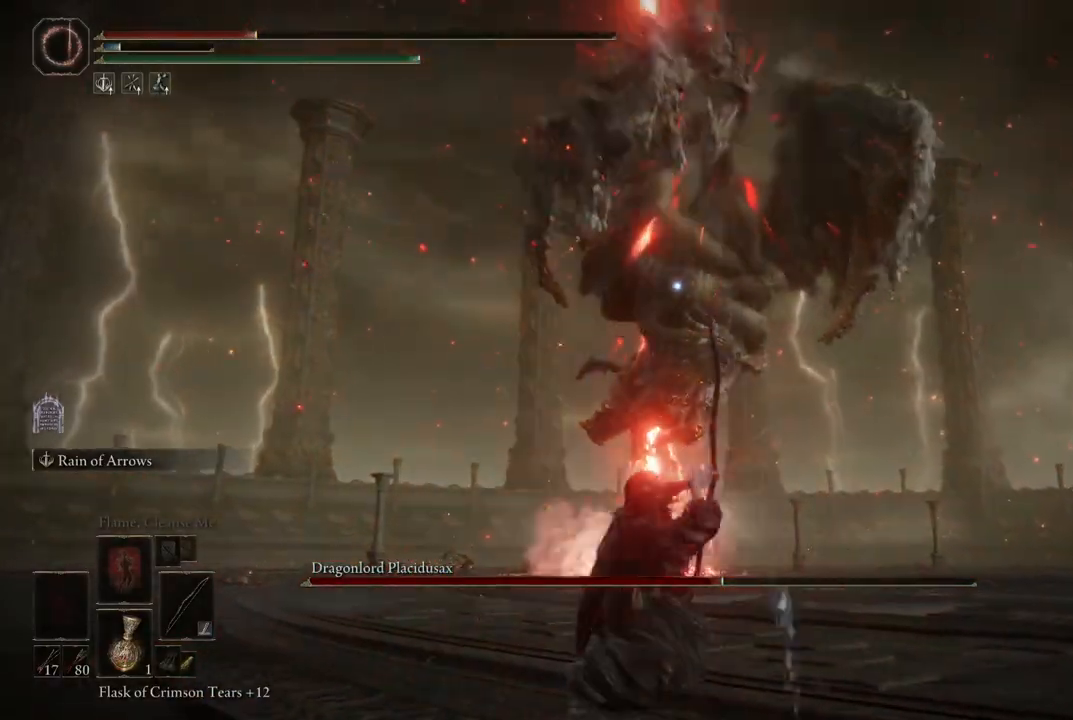
{"dt_ms": 500, "buttons": ["L2"], "left_stick": "center", "right_stick": "center", "events": []}
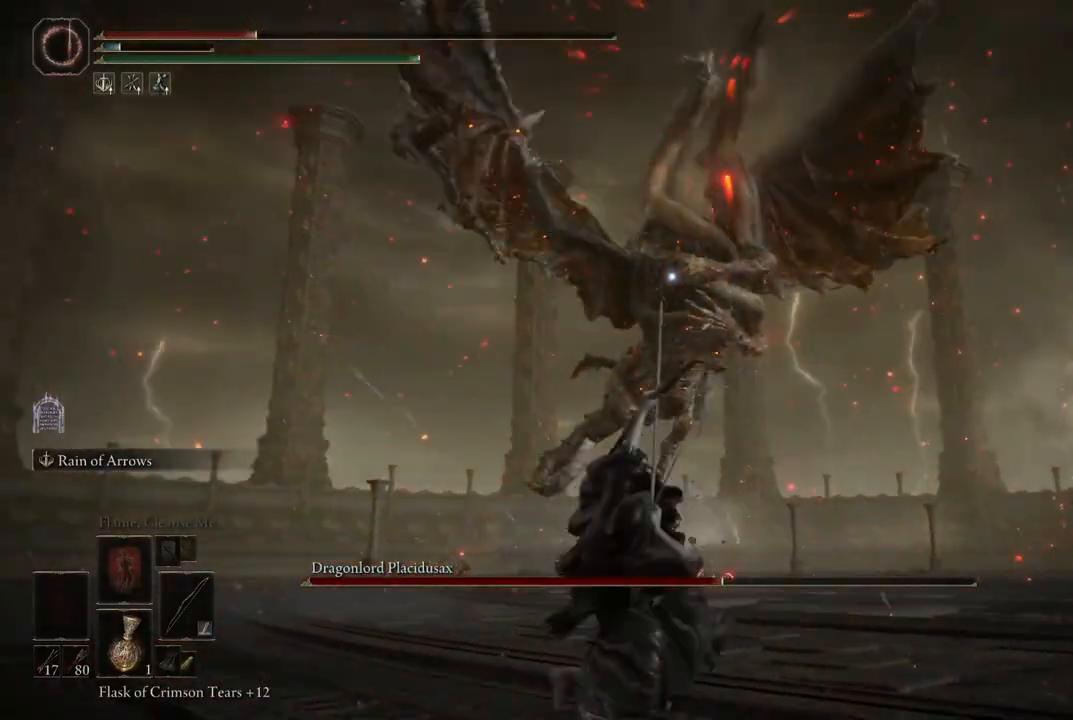
{"dt_ms": 500, "buttons": ["L2"], "left_stick": "center", "right_stick": "center", "events": []}
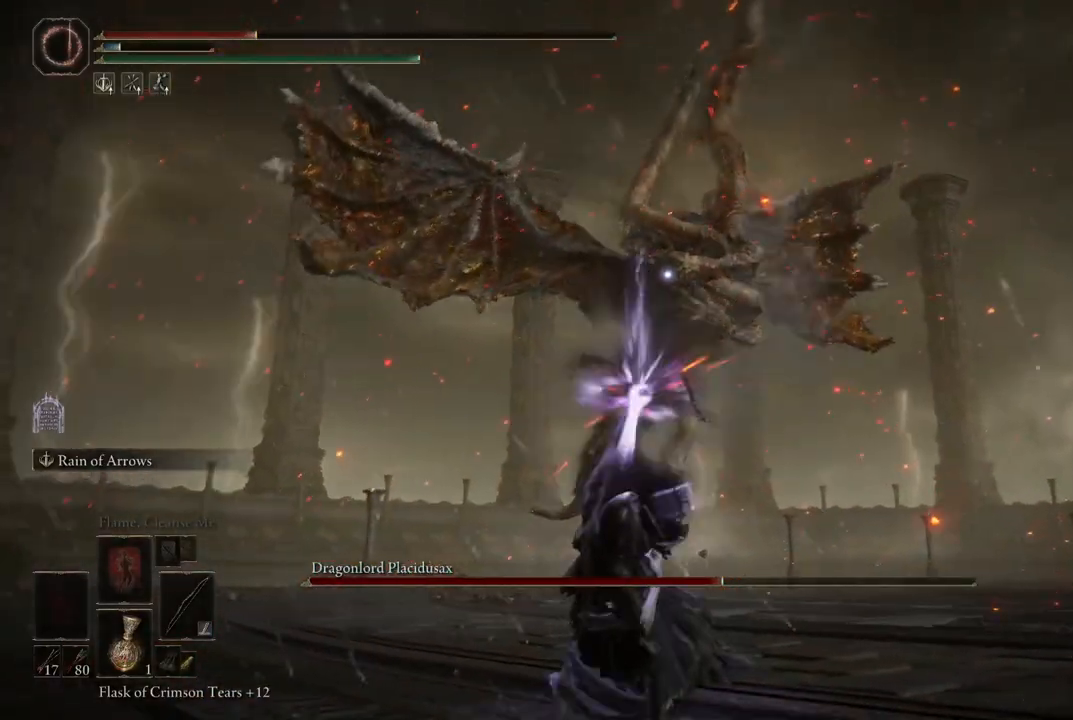
{"dt_ms": 500, "buttons": [], "left_stick": "center", "right_stick": "down", "events": [[67, "L2", "up"], [383, "right_stick", "down"]]}
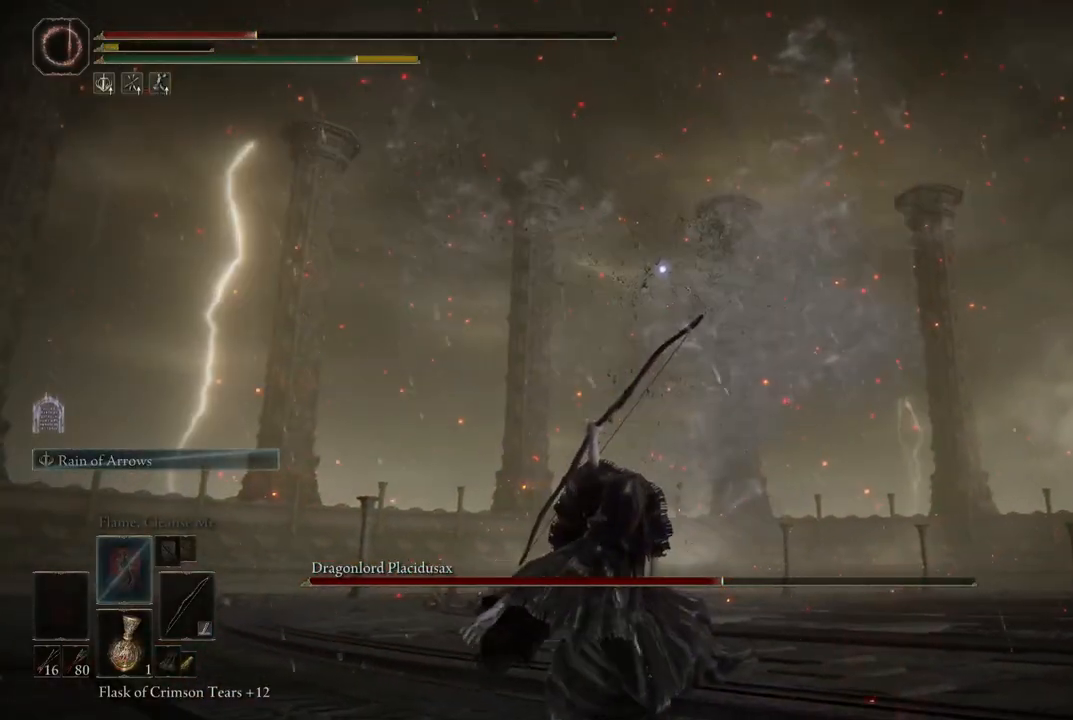
{"dt_ms": 500, "buttons": [], "left_stick": "center", "right_stick": "center", "events": [[17, "right_stick", "center"]]}
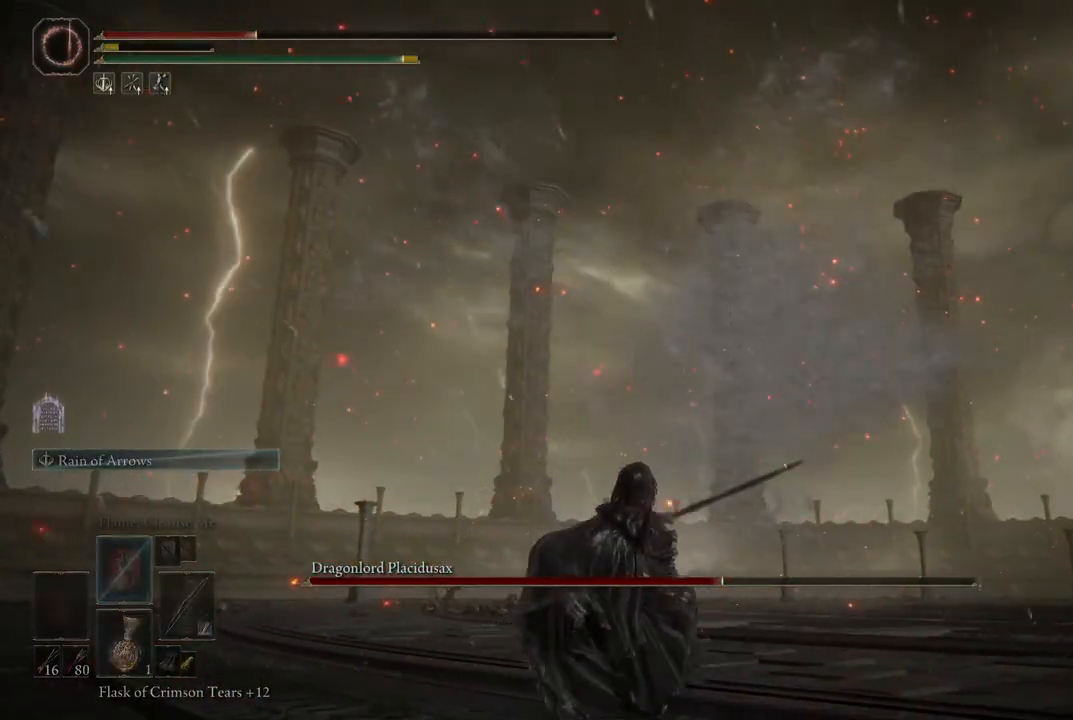
{"dt_ms": 500, "buttons": [], "left_stick": "center", "right_stick": "center", "events": [[17, "DPAD_RIGHT", "down"], [133, "DPAD_RIGHT", "up"]]}
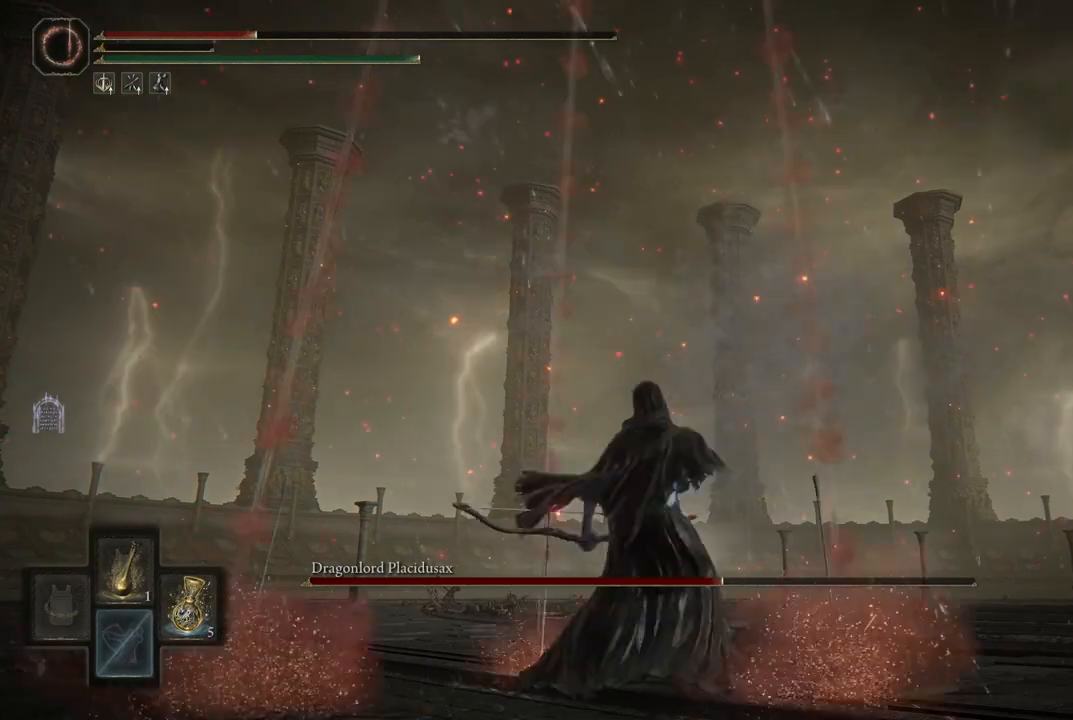
{"dt_ms": 500, "buttons": [], "left_stick": "up", "right_stick": "center", "events": [[467, "left_stick", "up"]]}
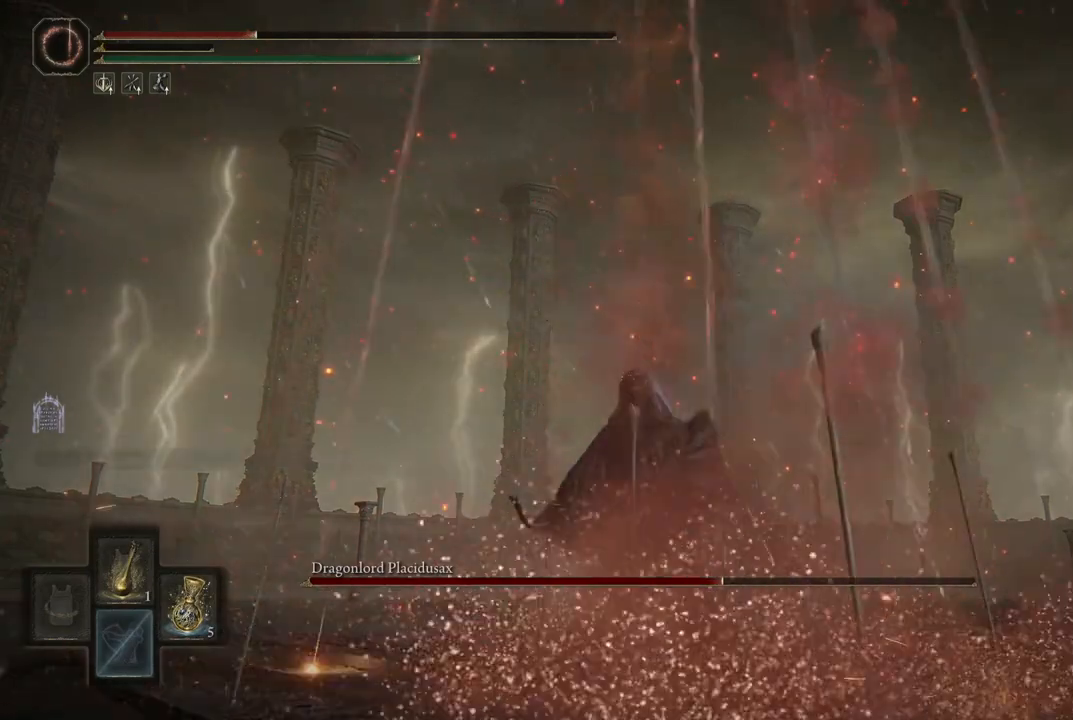
{"dt_ms": 500, "buttons": [], "left_stick": "up-right", "right_stick": "down", "events": [[33, "left_stick", "up-right"], [200, "right_stick", "down"]]}
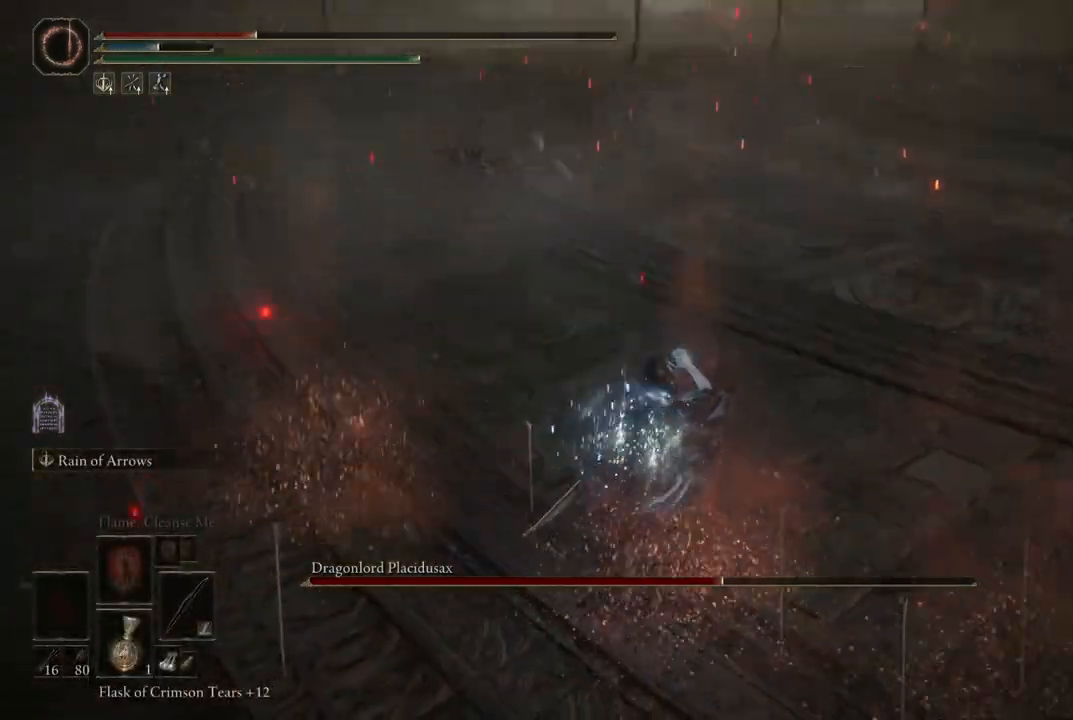
{"dt_ms": 500, "buttons": [], "left_stick": "up-right", "right_stick": "center", "events": [[33, "right_stick", "center"]]}
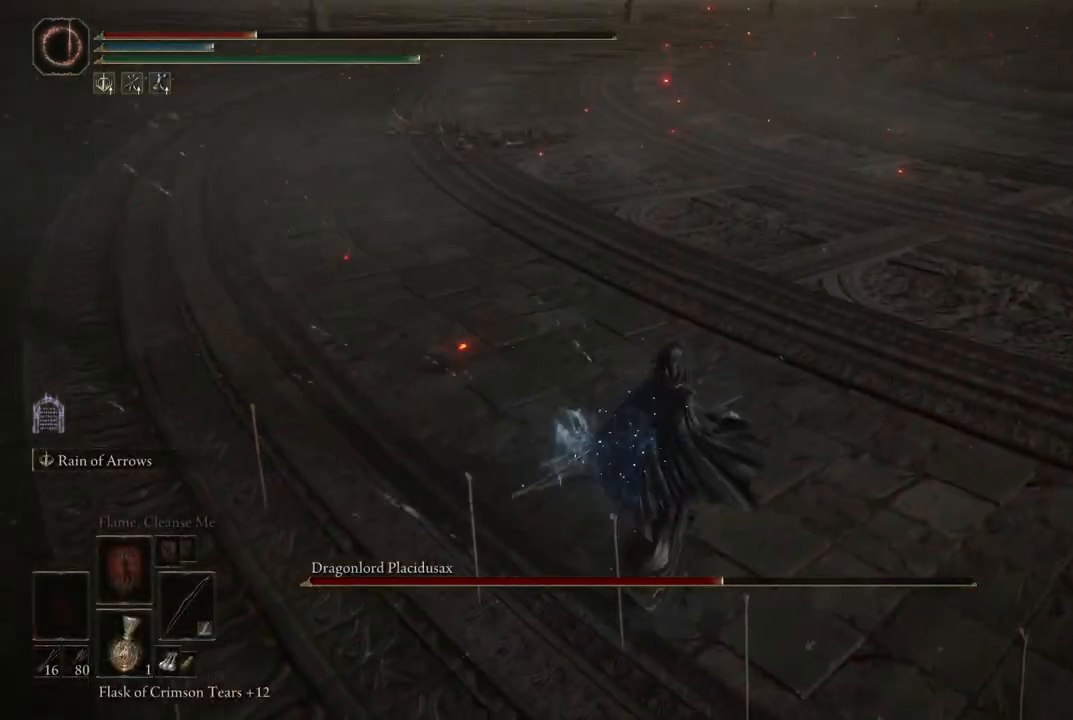
{"dt_ms": 500, "buttons": [], "left_stick": "down-right", "right_stick": "up-left", "events": [[33, "X", "down"], [150, "X", "up"], [200, "left_stick", "right"], [350, "right_stick", "left"], [433, "left_stick", "down-right"], [433, "right_stick", "up-left"]]}
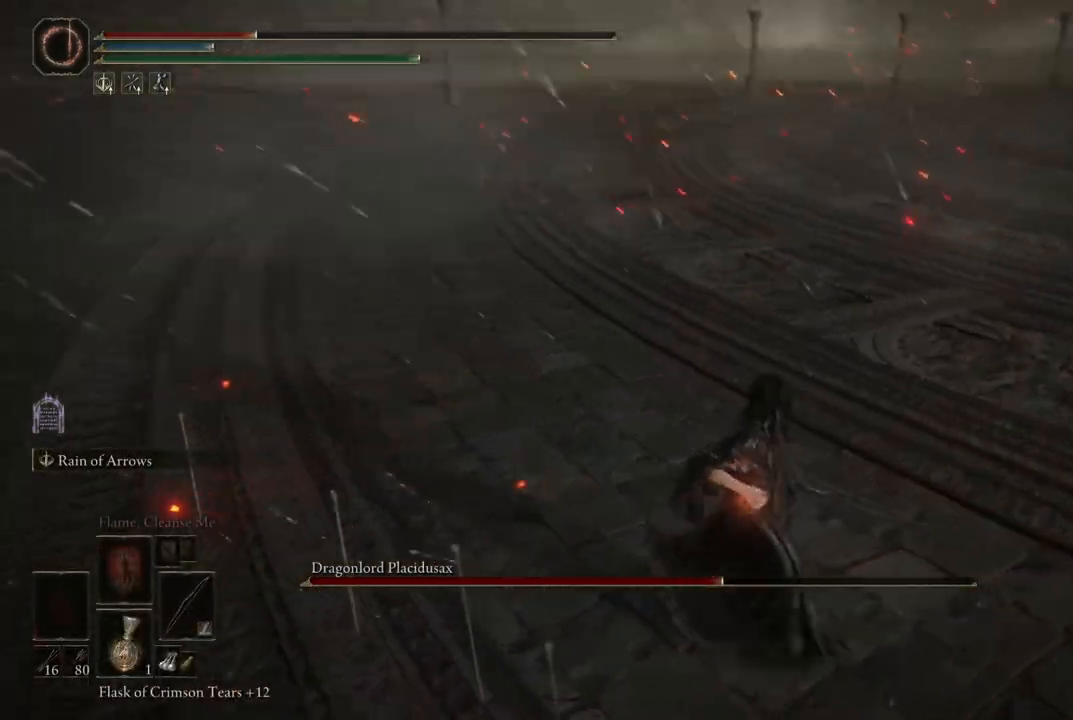
{"dt_ms": 500, "buttons": [], "left_stick": "up-left", "right_stick": "center", "events": [[183, "left_stick", "down-left"], [283, "left_stick", "left"], [400, "left_stick", "up-left"], [417, "right_stick", "center"]]}
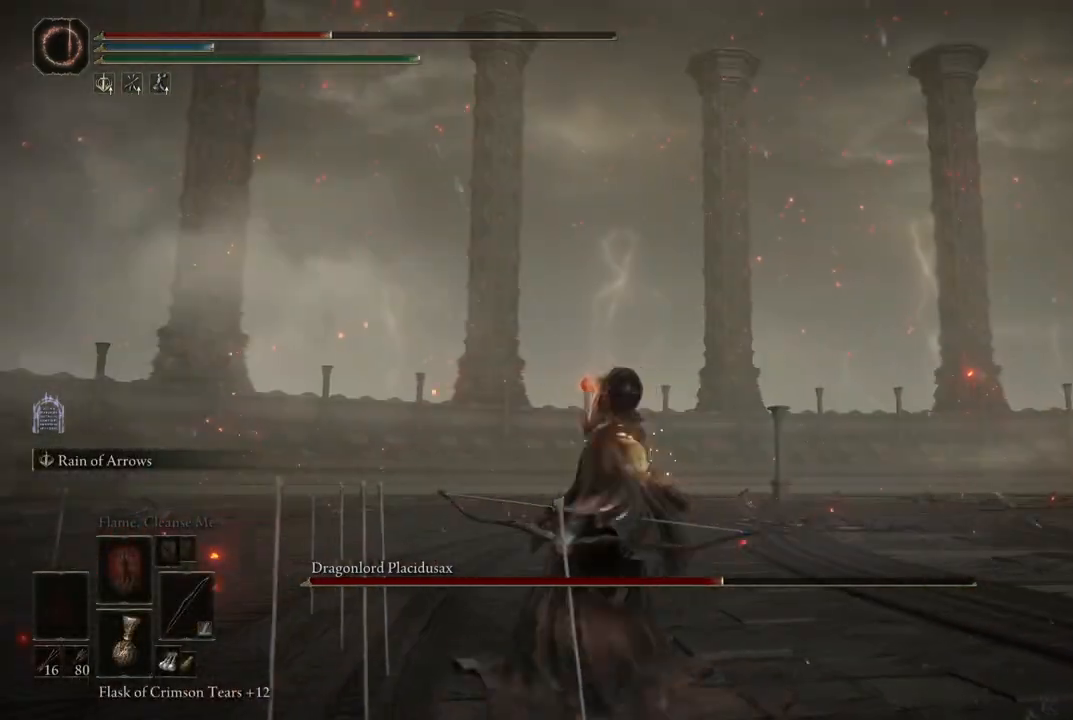
{"dt_ms": 500, "buttons": [], "left_stick": "up-right", "right_stick": "up-right", "events": [[367, "left_stick", "up-right"], [400, "right_stick", "up-right"]]}
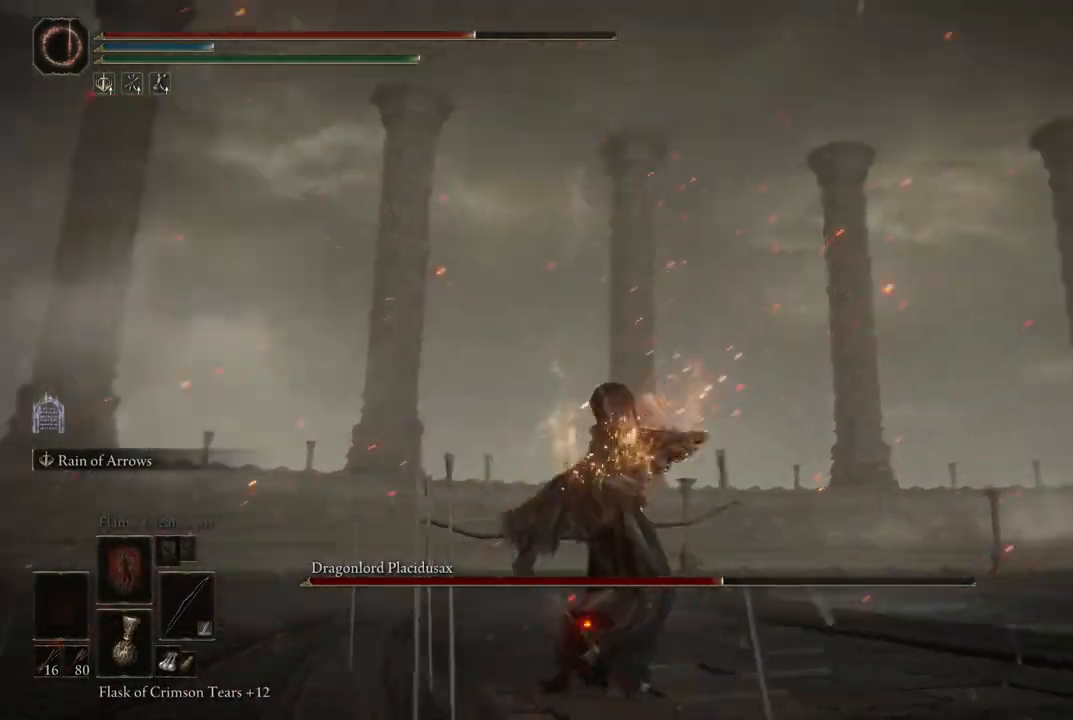
{"dt_ms": 500, "buttons": [], "left_stick": "left", "right_stick": "up-right", "events": [[83, "left_stick", "down-right"], [283, "left_stick", "down-left"], [400, "left_stick", "left"]]}
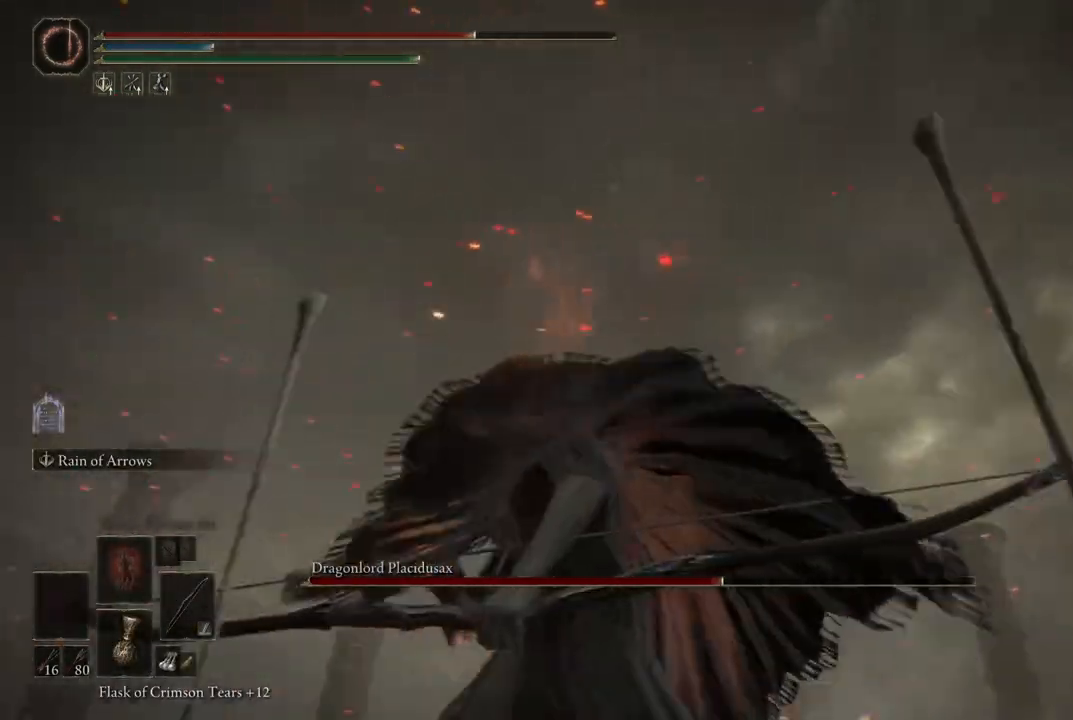
{"dt_ms": 500, "buttons": [], "left_stick": "up", "right_stick": "right", "events": [[50, "left_stick", "up-left"], [67, "right_stick", "down-right"], [283, "left_stick", "up"], [317, "right_stick", "right"]]}
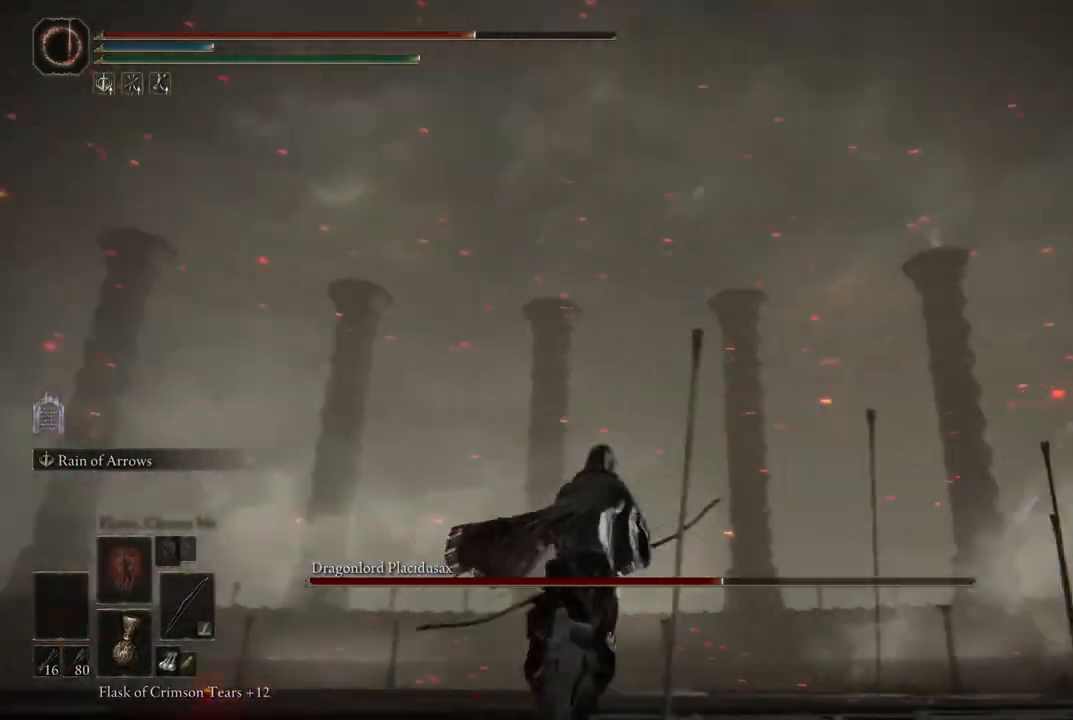
{"dt_ms": 500, "buttons": [], "left_stick": "center", "right_stick": "right", "events": [[50, "left_stick", "center"]]}
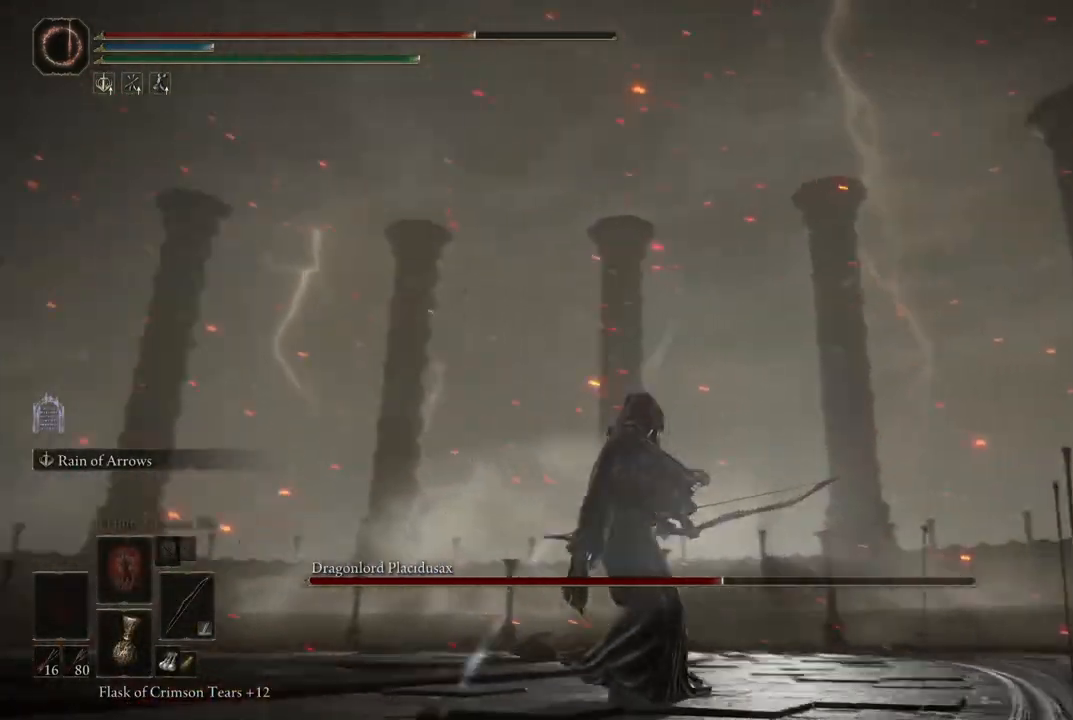
{"dt_ms": 1000, "buttons": [], "left_stick": "down-right", "right_stick": "right", "events": [[300, "right_stick", "center"], [450, "left_stick", "up"], [450, "right_stick", "right"], [667, "left_stick", "up-right"], [767, "left_stick", "right"], [883, "left_stick", "down-right"]]}
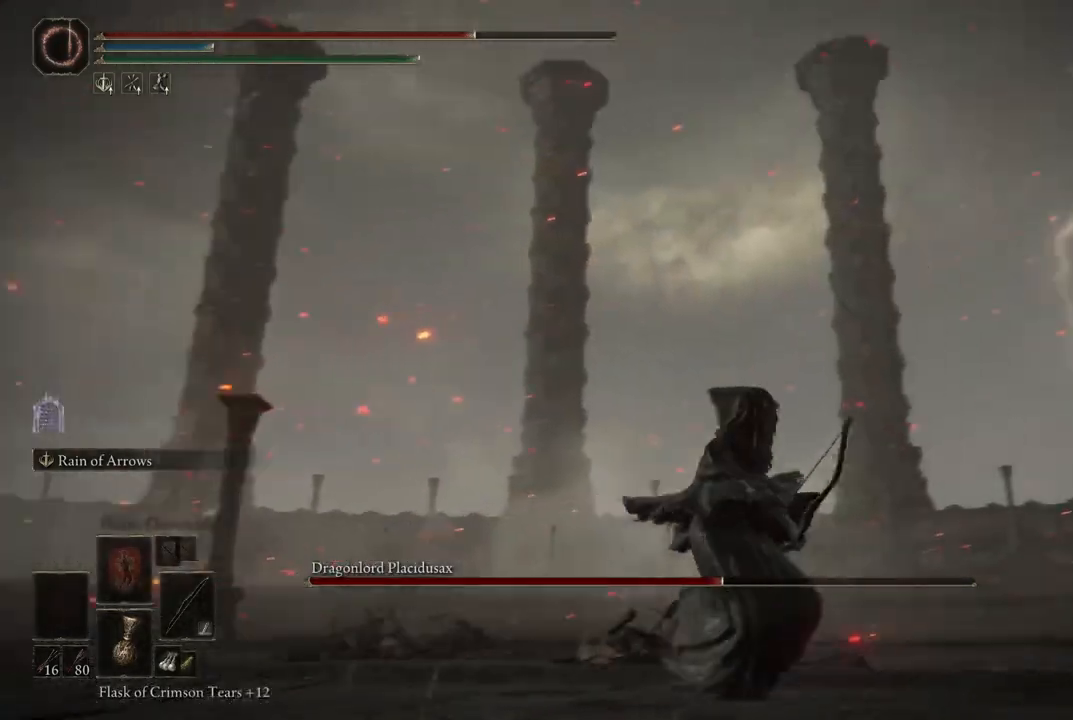
{"dt_ms": 500, "buttons": [], "left_stick": "right", "right_stick": "right", "events": [[383, "left_stick", "right"]]}
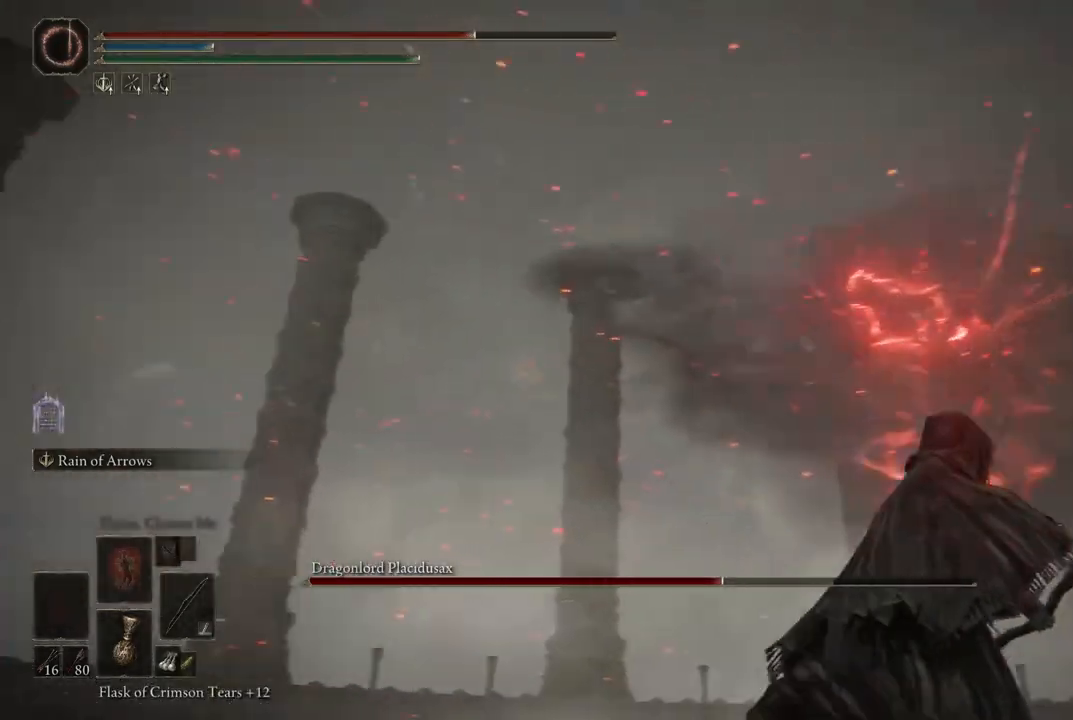
{"dt_ms": 500, "buttons": [], "left_stick": "center", "right_stick": "center", "events": [[33, "left_stick", "up-right"], [133, "right_stick", "center"], [350, "left_stick", "center"]]}
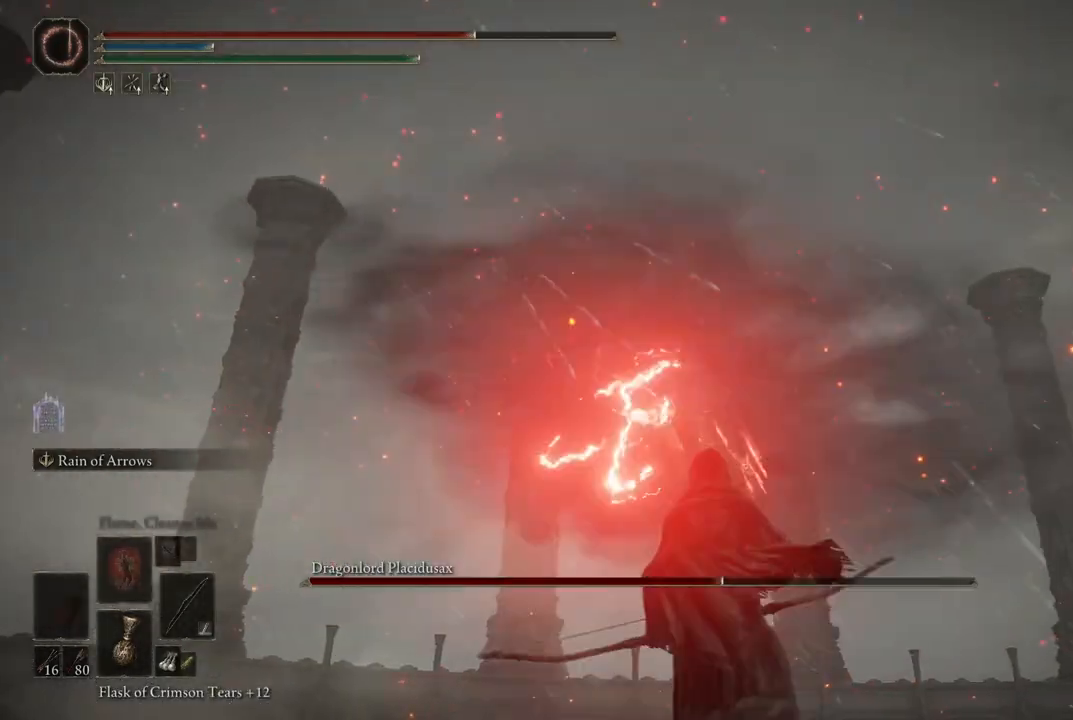
{"dt_ms": 500, "buttons": ["B"], "left_stick": "up", "right_stick": "center", "events": [[33, "right_stick", "down-left"], [117, "left_stick", "up"], [167, "right_stick", "center"], [417, "B", "down"]]}
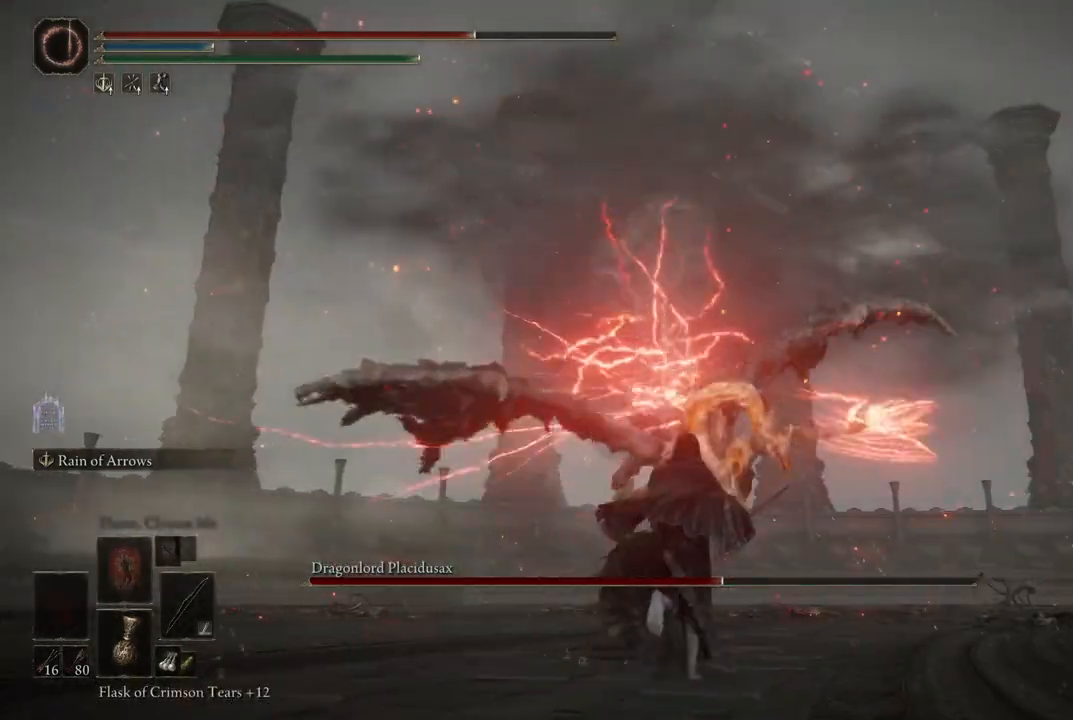
{"dt_ms": 500, "buttons": [], "left_stick": "up", "right_stick": "left", "events": [[33, "B", "up"], [383, "right_stick", "left"]]}
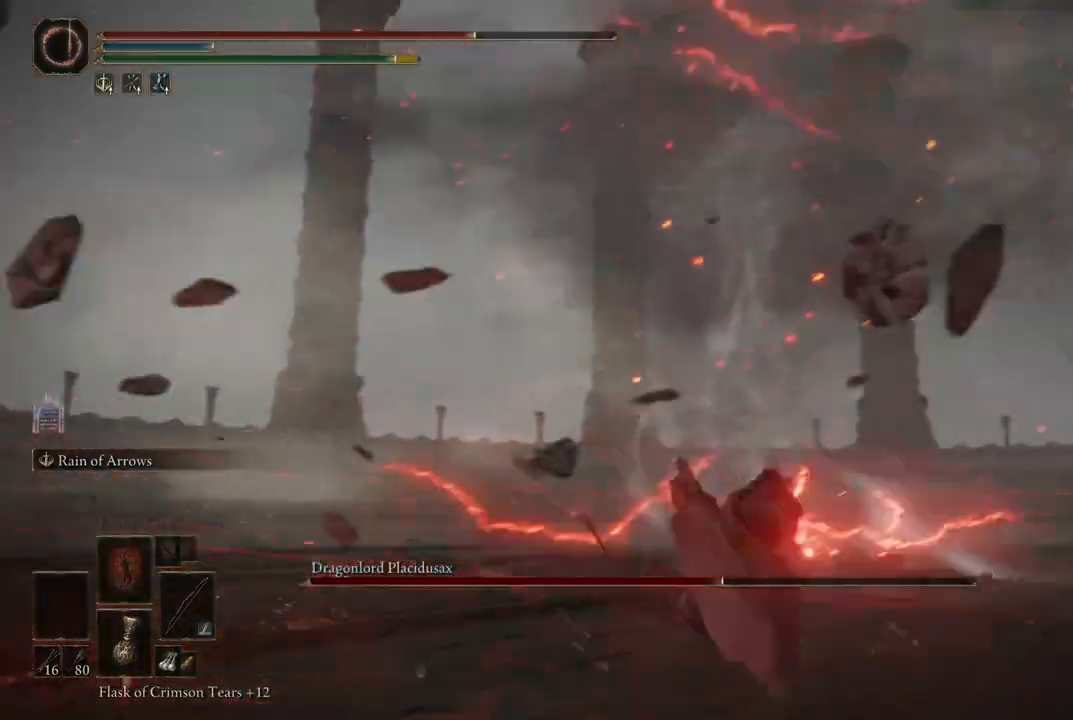
{"dt_ms": 500, "buttons": [], "left_stick": "down-left", "right_stick": "left", "events": [[83, "left_stick", "up-right"], [250, "left_stick", "down-right"], [483, "left_stick", "down-left"]]}
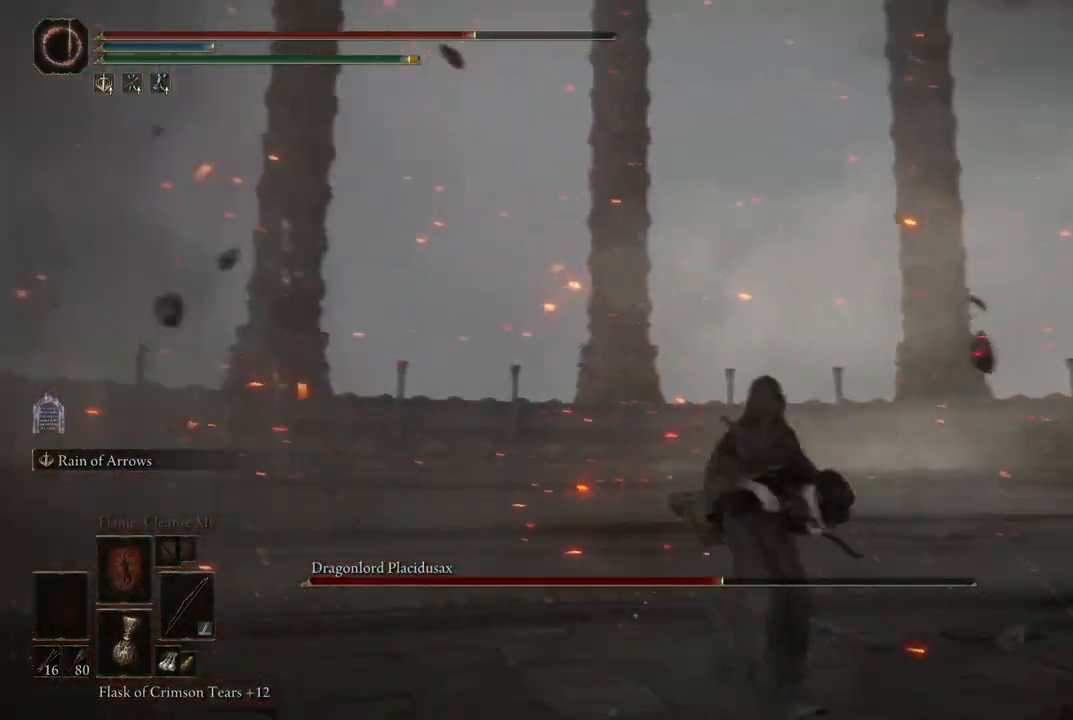
{"dt_ms": 500, "buttons": [], "left_stick": "down", "right_stick": "left", "events": [[217, "left_stick", "down"]]}
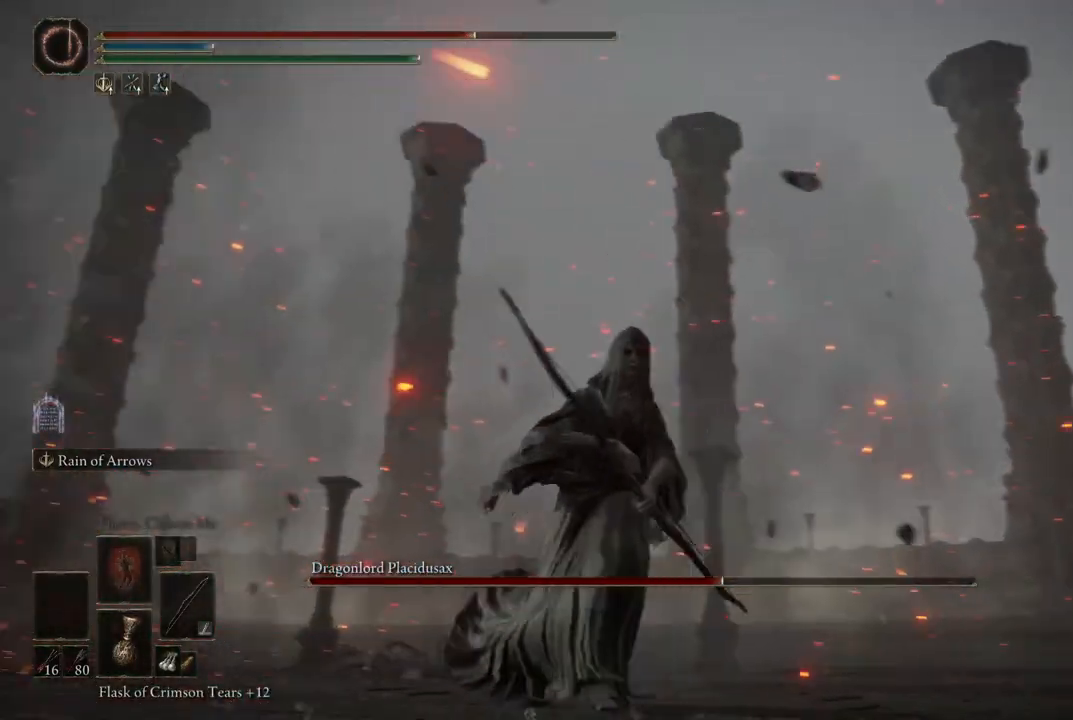
{"dt_ms": 500, "buttons": [], "left_stick": "down", "right_stick": "down-left", "events": [[250, "left_stick", "down-left"], [367, "right_stick", "down-left"], [450, "left_stick", "down"]]}
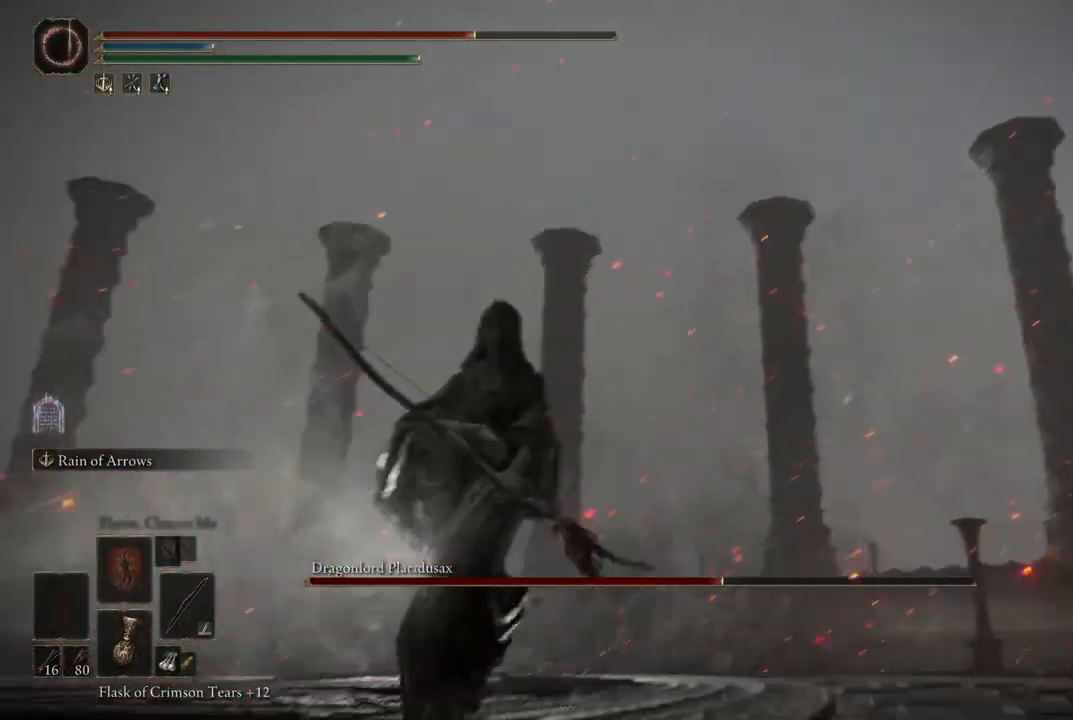
{"dt_ms": 500, "buttons": [], "left_stick": "down", "right_stick": "center", "events": [[17, "left_stick", "down-right"], [100, "right_stick", "center"], [267, "left_stick", "down"]]}
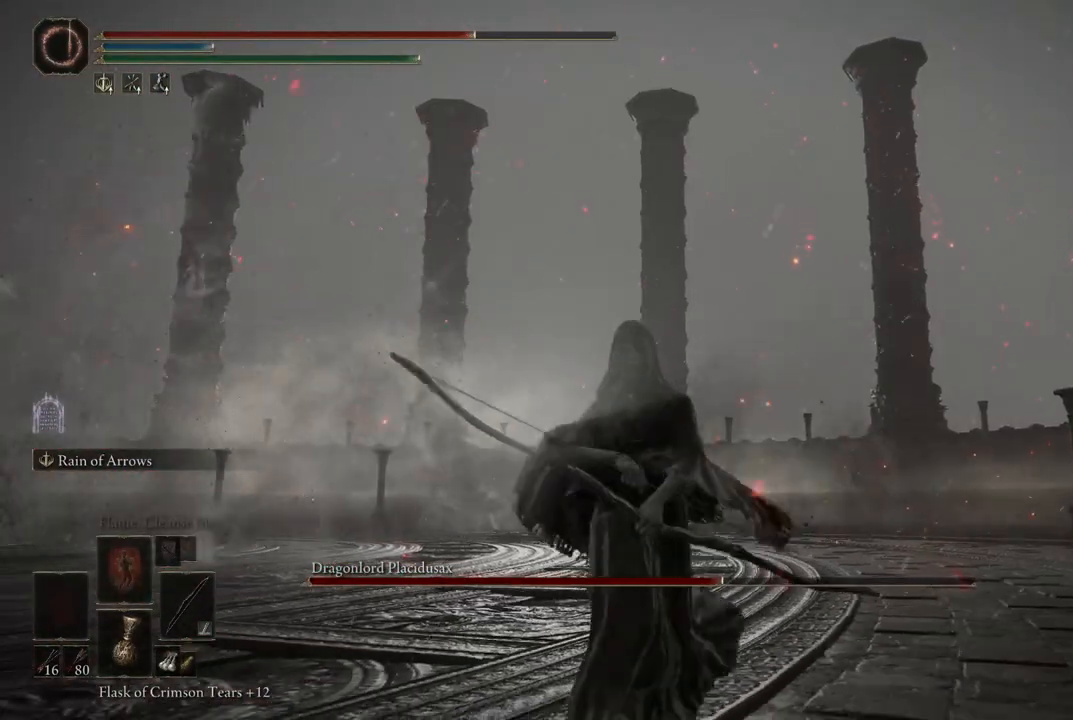
{"dt_ms": 500, "buttons": [], "left_stick": "down", "right_stick": "center", "events": [[33, "right_stick", "down-left"], [283, "right_stick", "left"], [433, "right_stick", "center"]]}
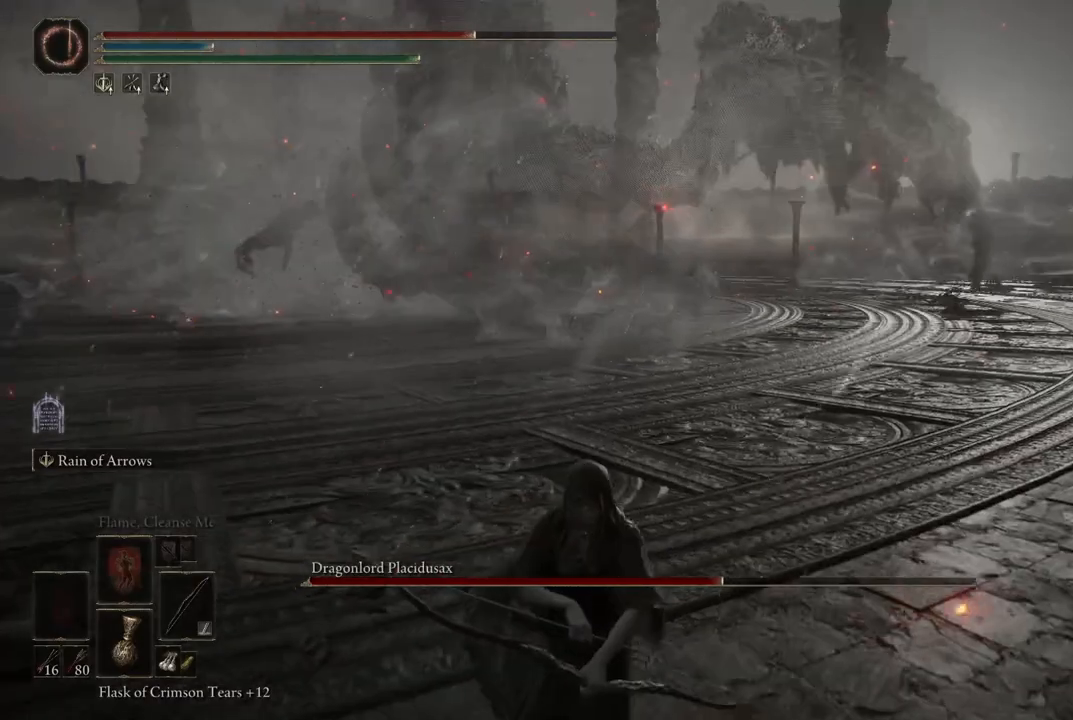
{"dt_ms": 500, "buttons": [], "left_stick": "down", "right_stick": "center", "events": []}
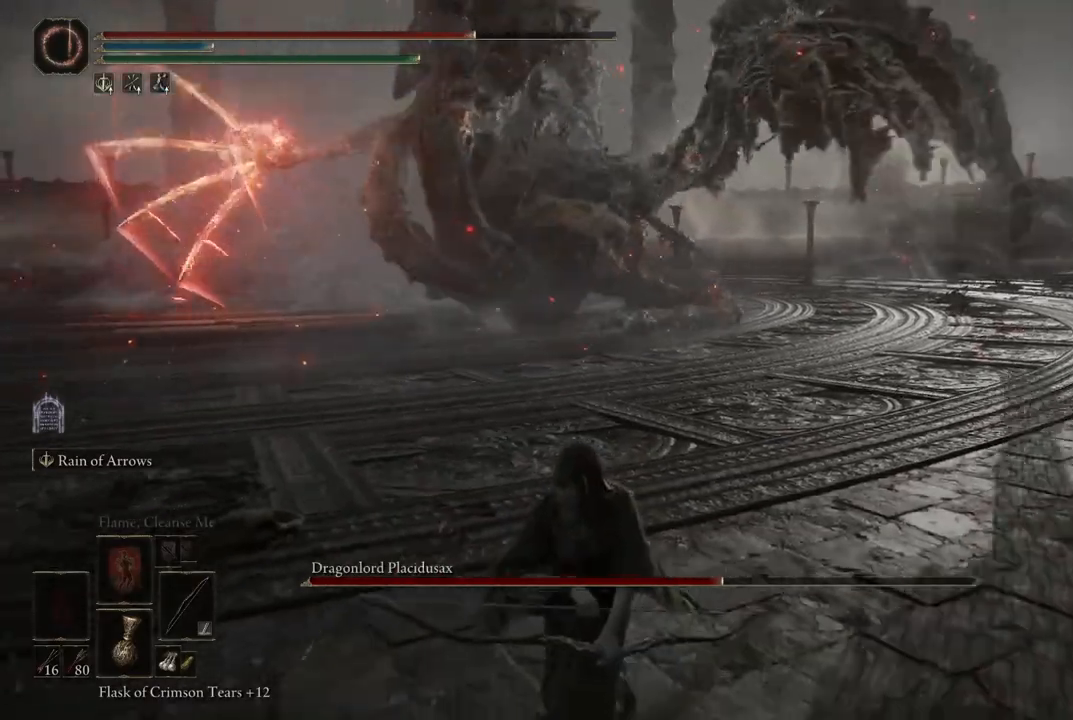
{"dt_ms": 500, "buttons": [], "left_stick": "down", "right_stick": "center", "events": []}
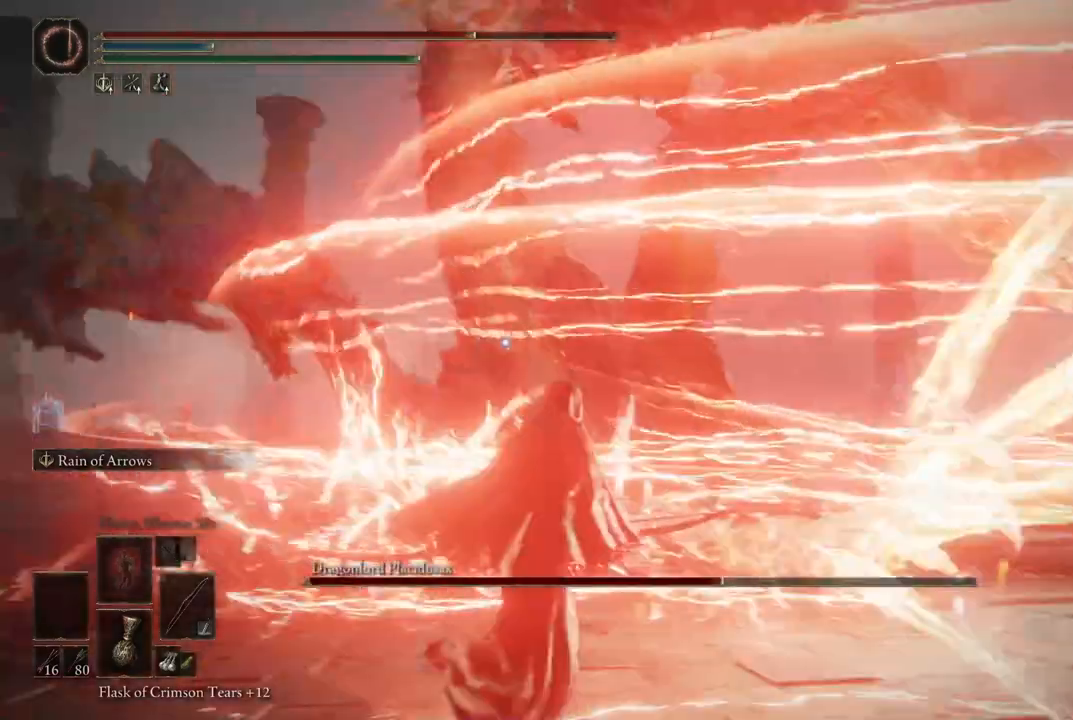
{"dt_ms": 500, "buttons": [], "left_stick": "down-right", "right_stick": "center", "events": [[433, "left_stick", "down-right"]]}
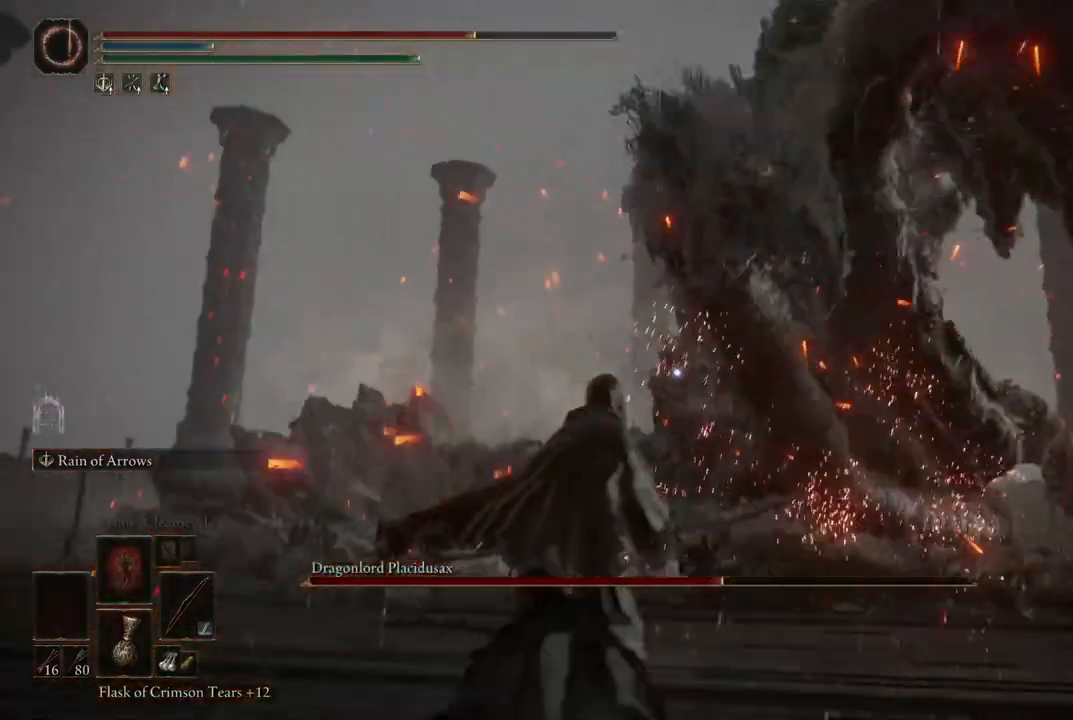
{"dt_ms": 500, "buttons": [], "left_stick": "down-right", "right_stick": "center", "events": [[300, "left_stick", "down"], [483, "left_stick", "down-right"]]}
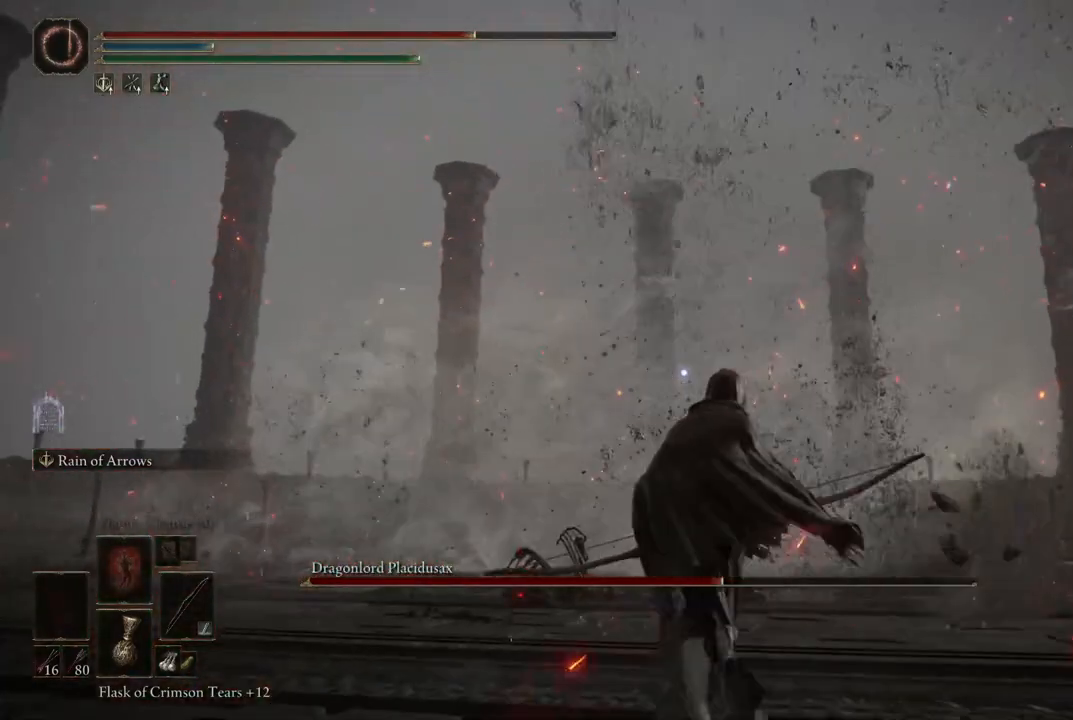
{"dt_ms": 500, "buttons": [], "left_stick": "up-right", "right_stick": "center", "events": [[200, "left_stick", "center"], [367, "left_stick", "up-right"]]}
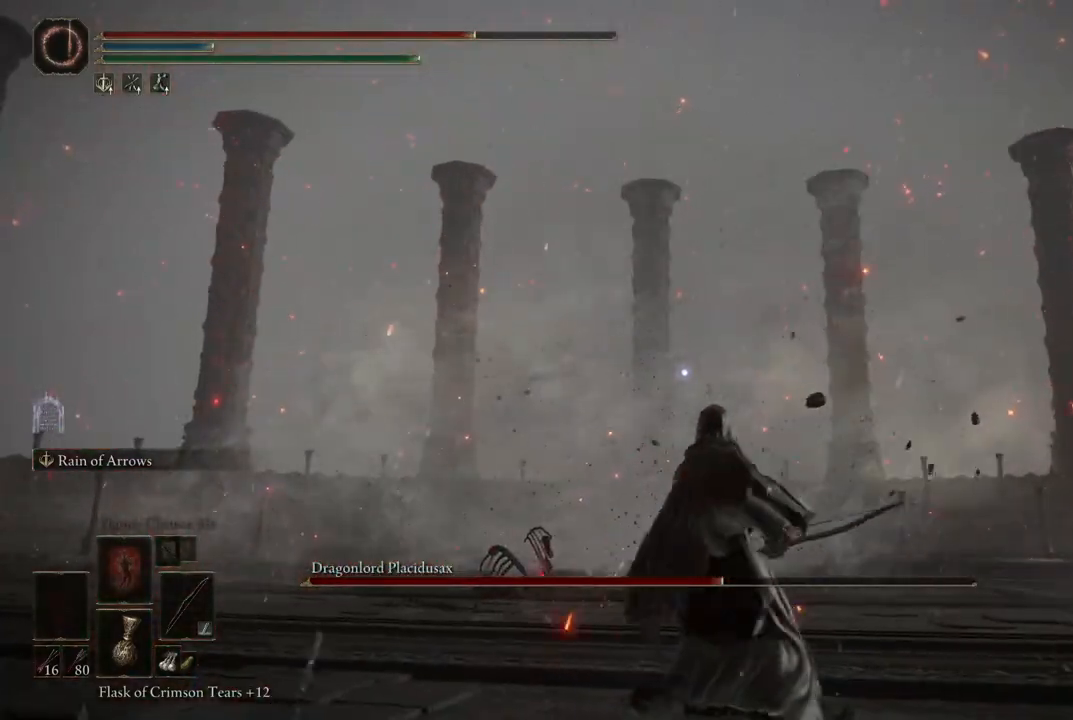
{"dt_ms": 500, "buttons": [], "left_stick": "center", "right_stick": "center", "events": [[317, "left_stick", "center"]]}